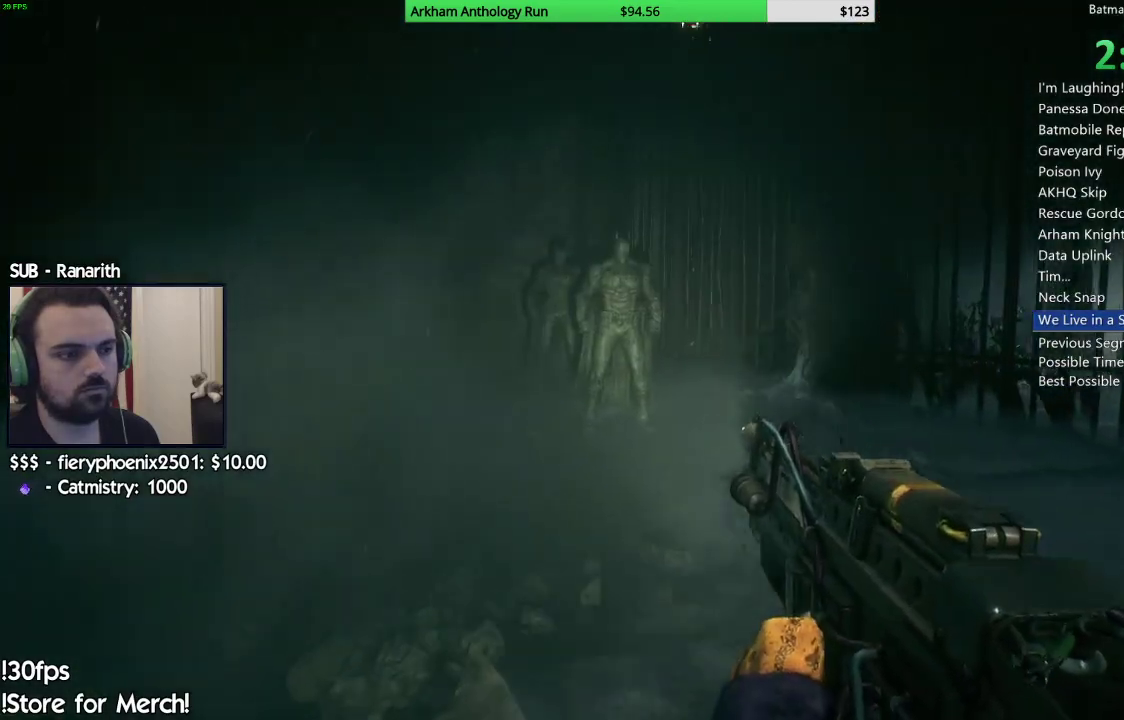
Gameplay with a controller (Xbox layout); each line is a JSON object with the inputs held at the frame after it. "events" lists button and stick changes between this image and that frame as [ms after this image, input, new state], when the widget could be followed in between.
{"buttons": [], "left_stick": "up", "right_stick": "center", "events": [[167, "R2", "up"], [317, "right_stick", "down-left"], [350, "left_stick", "up-left"], [483, "left_stick", "up"], [483, "right_stick", "center"]]}
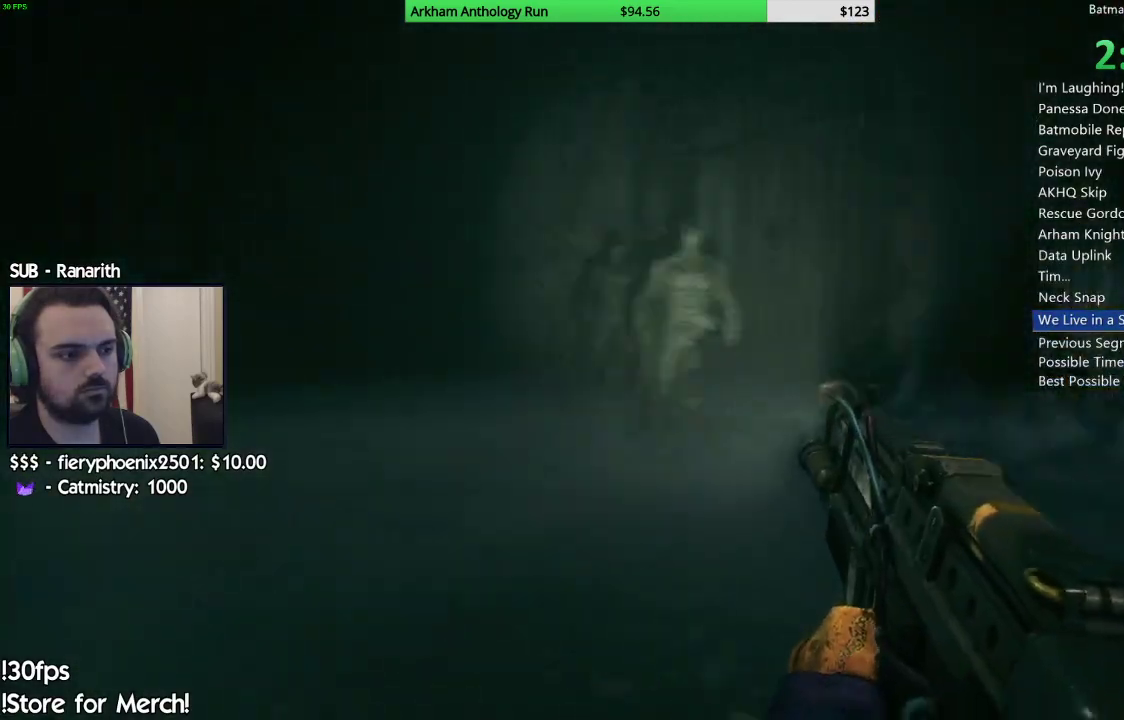
{"buttons": [], "left_stick": "up", "right_stick": "center", "events": [[83, "left_stick", "up-right"], [167, "right_stick", "down-right"], [250, "R2", "down"], [283, "left_stick", "up"], [283, "right_stick", "center"], [433, "R2", "up"]]}
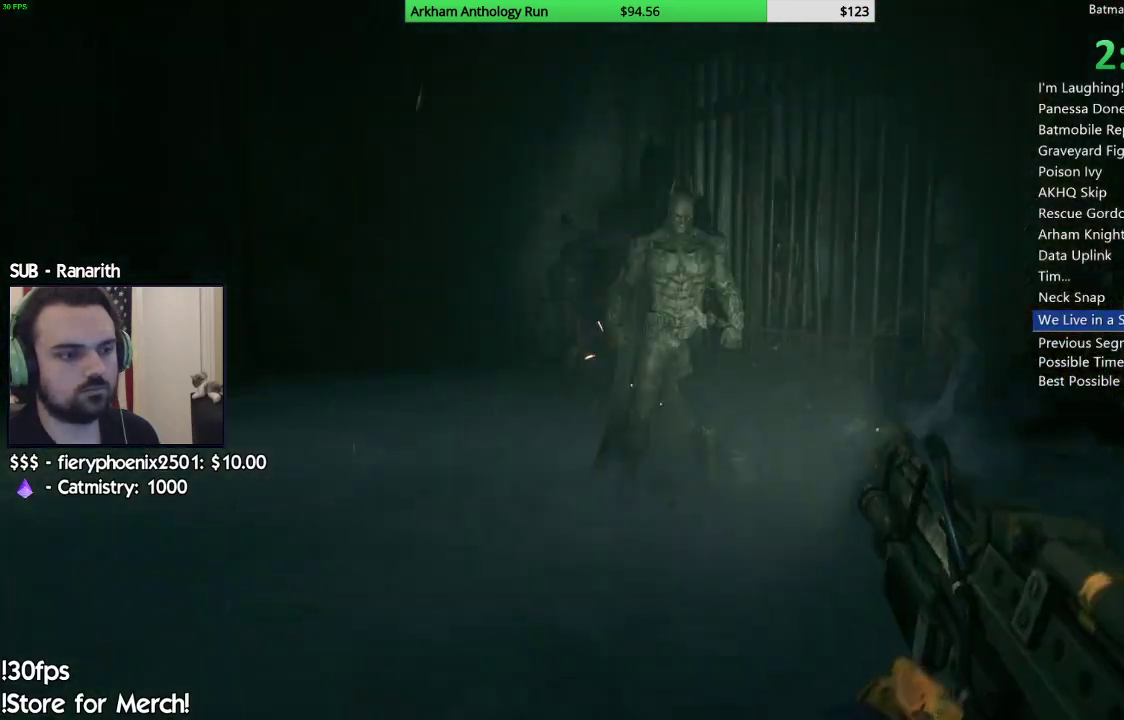
{"buttons": ["R2"], "left_stick": "down", "right_stick": "down", "events": [[33, "right_stick", "up-left"], [183, "right_stick", "center"], [350, "right_stick", "down"], [383, "left_stick", "right"], [467, "left_stick", "down"], [483, "R2", "down"]]}
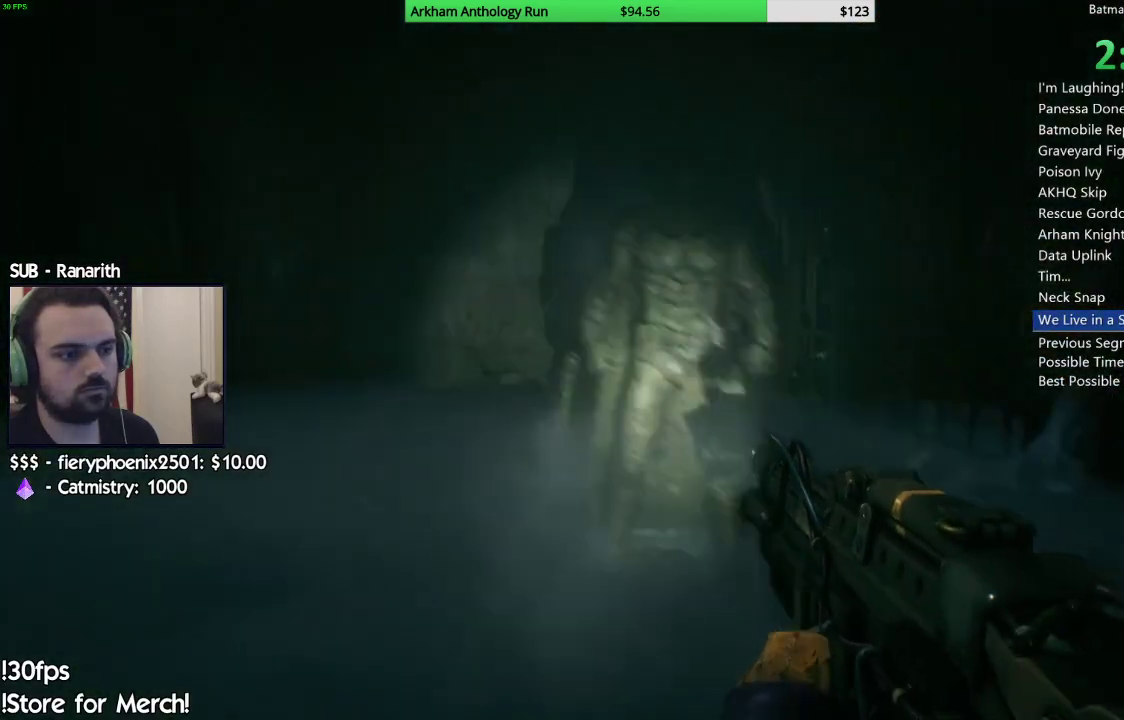
{"buttons": [], "left_stick": "up-left", "right_stick": "left", "events": [[50, "left_stick", "down-left"], [50, "right_stick", "center"], [167, "R2", "up"], [250, "left_stick", "left"], [250, "right_stick", "up-left"], [367, "left_stick", "up-left"], [483, "right_stick", "left"]]}
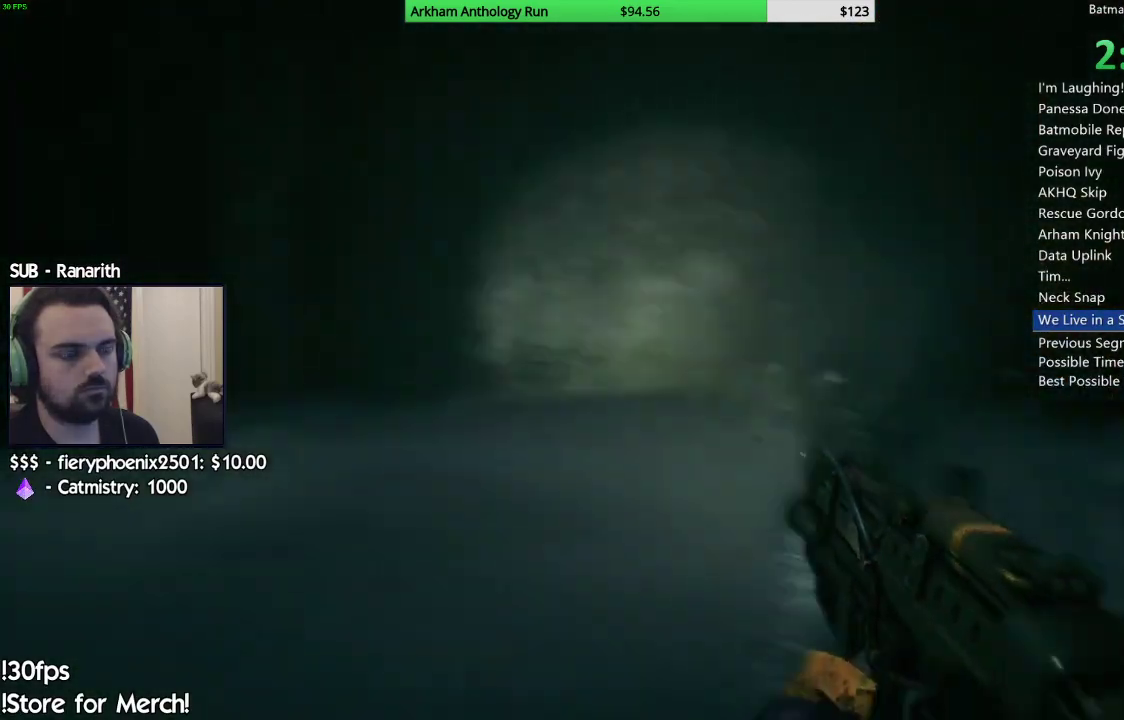
{"buttons": [], "left_stick": "up-left", "right_stick": "down-left", "events": [[117, "left_stick", "up"], [233, "right_stick", "center"], [450, "left_stick", "up-left"], [483, "right_stick", "down-left"]]}
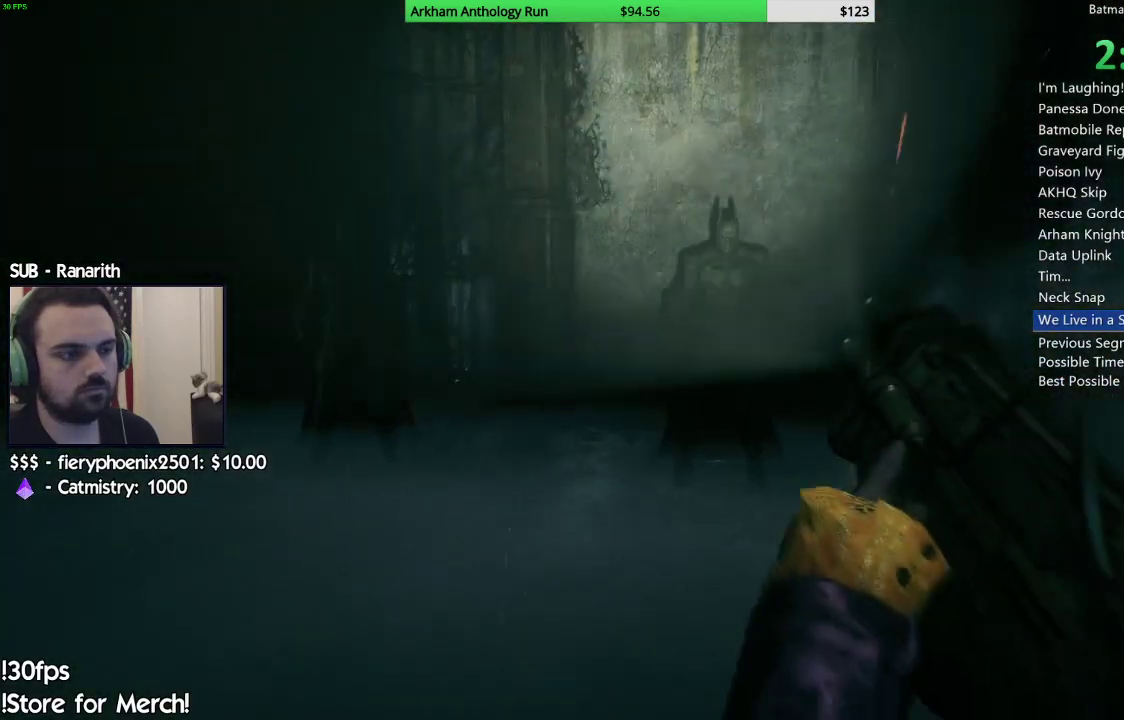
{"buttons": [], "left_stick": "up-right", "right_stick": "center", "events": [[150, "right_stick", "center"], [217, "left_stick", "up-right"], [217, "right_stick", "down-right"], [367, "left_stick", "right"], [450, "right_stick", "center"], [467, "left_stick", "up-right"]]}
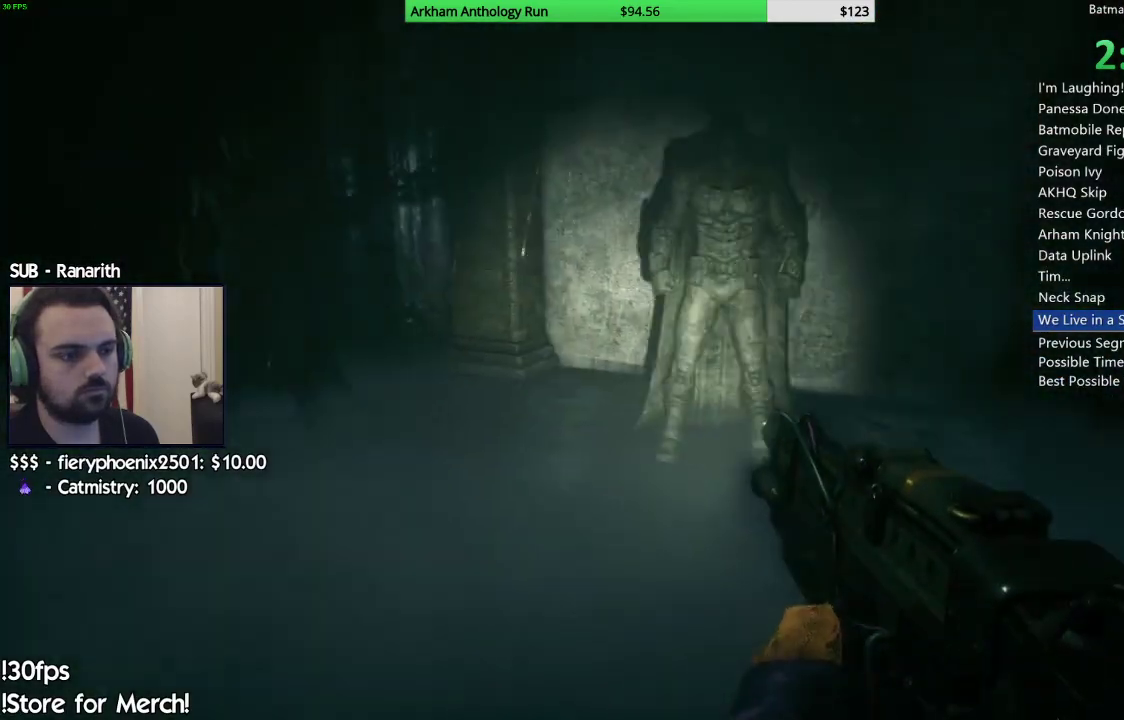
{"buttons": [], "left_stick": "down-left", "right_stick": "left", "events": [[17, "left_stick", "up"], [117, "right_stick", "down"], [150, "R2", "down"], [183, "left_stick", "right"], [217, "right_stick", "center"], [350, "R2", "up"], [367, "left_stick", "down-left"], [450, "right_stick", "left"]]}
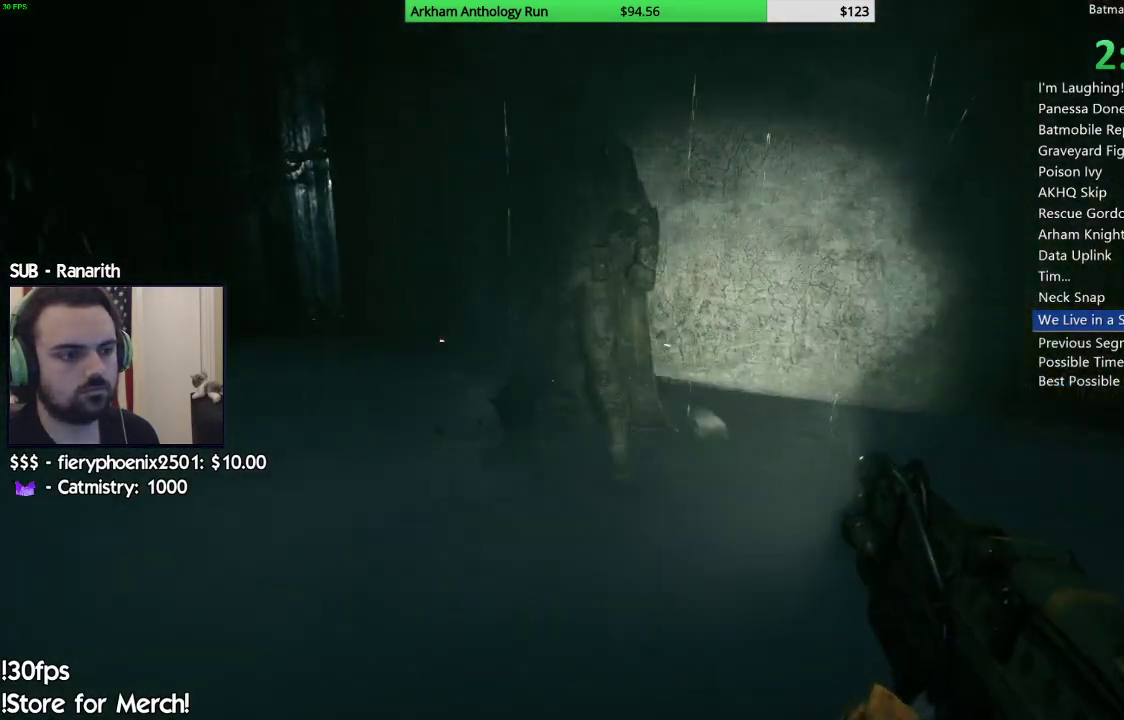
{"buttons": [], "left_stick": "up", "right_stick": "center", "events": [[183, "right_stick", "right"], [233, "left_stick", "right"], [367, "right_stick", "center"], [467, "left_stick", "up"]]}
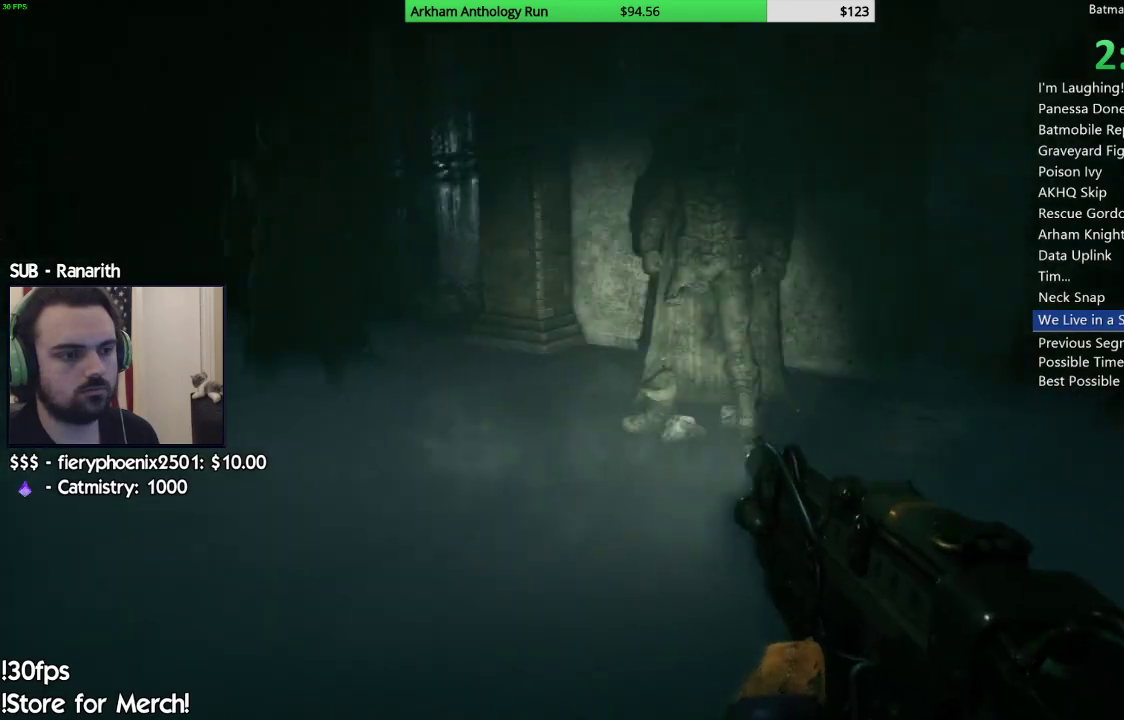
{"buttons": [], "left_stick": "up-right", "right_stick": "down-left", "events": [[167, "R2", "down"], [300, "left_stick", "up-right"], [333, "R2", "up"], [367, "right_stick", "down-left"]]}
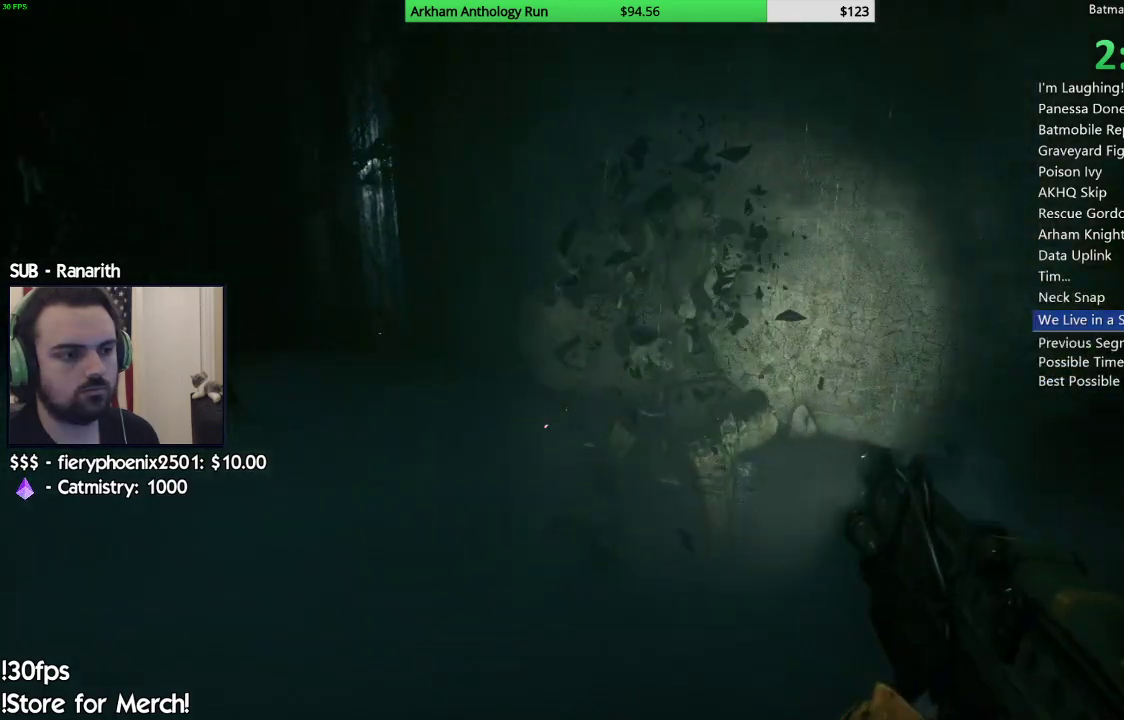
{"buttons": [], "left_stick": "up-right", "right_stick": "right", "events": [[50, "left_stick", "up-left"], [83, "right_stick", "left"], [317, "right_stick", "center"], [333, "left_stick", "up"], [467, "left_stick", "up-right"], [467, "right_stick", "right"]]}
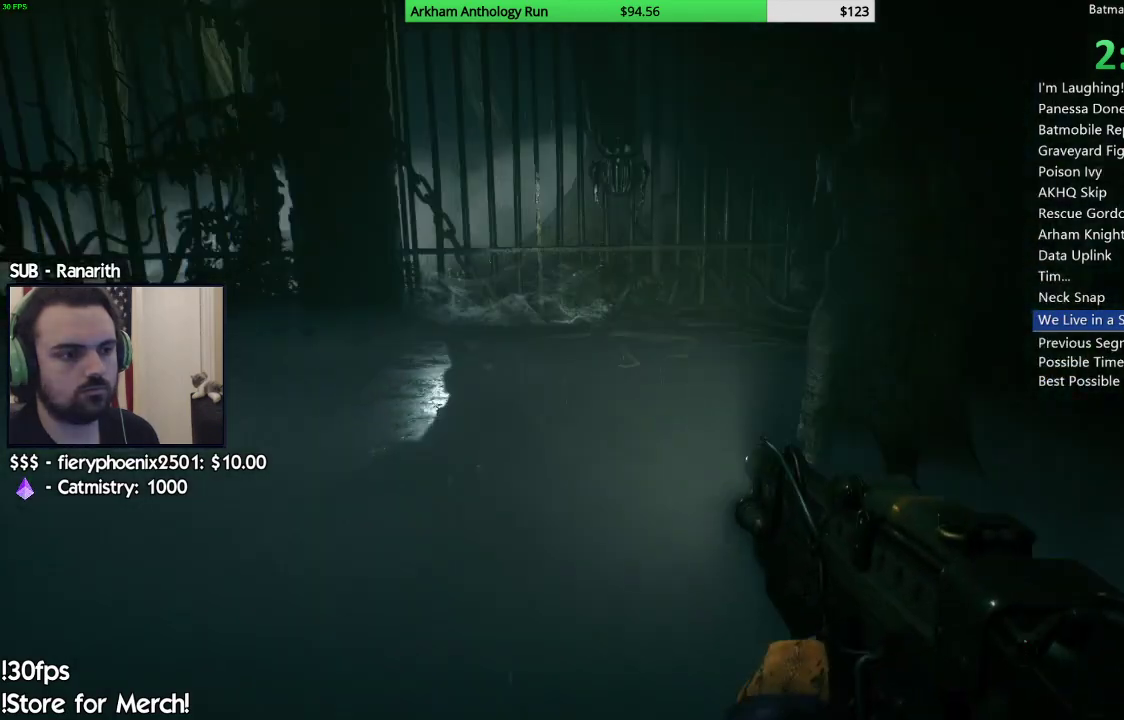
{"buttons": ["R2"], "left_stick": "down-left", "right_stick": "center", "events": [[100, "right_stick", "center"], [217, "right_stick", "down-right"], [350, "R2", "down"], [350, "left_stick", "down"], [450, "left_stick", "down-left"], [467, "right_stick", "center"]]}
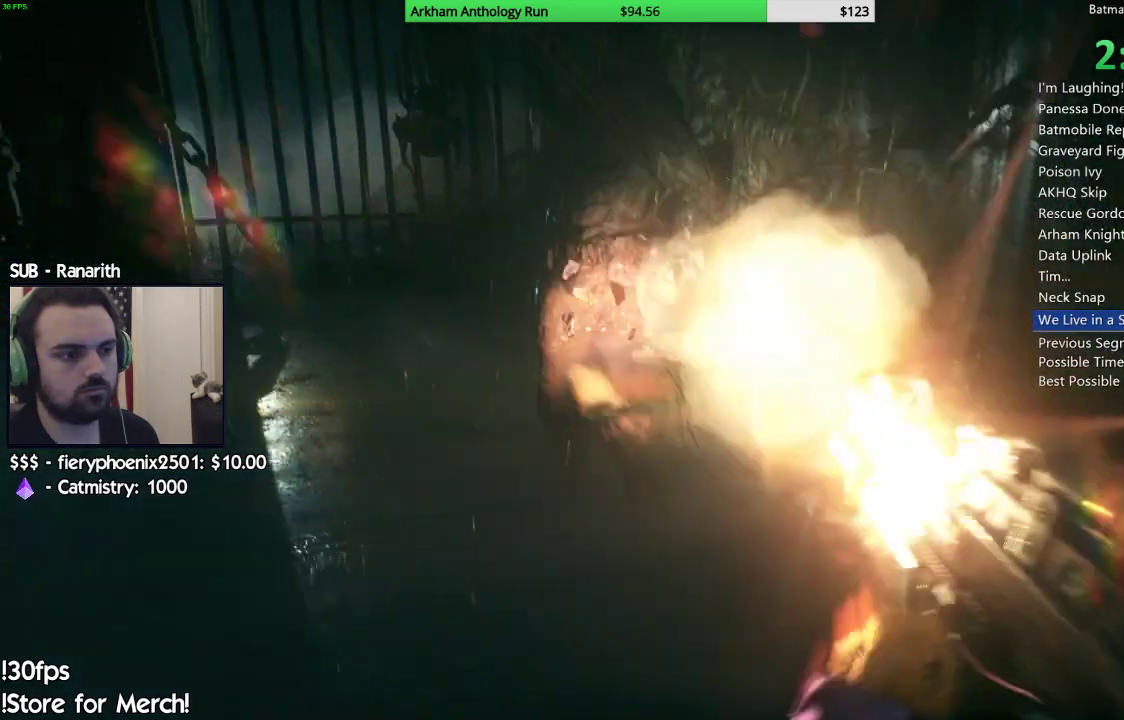
{"buttons": ["R2"], "left_stick": "up", "right_stick": "center", "events": [[67, "R2", "up"], [167, "right_stick", "up-left"], [250, "right_stick", "up"], [350, "left_stick", "down-right"], [417, "right_stick", "center"], [433, "R2", "down"], [450, "left_stick", "up"]]}
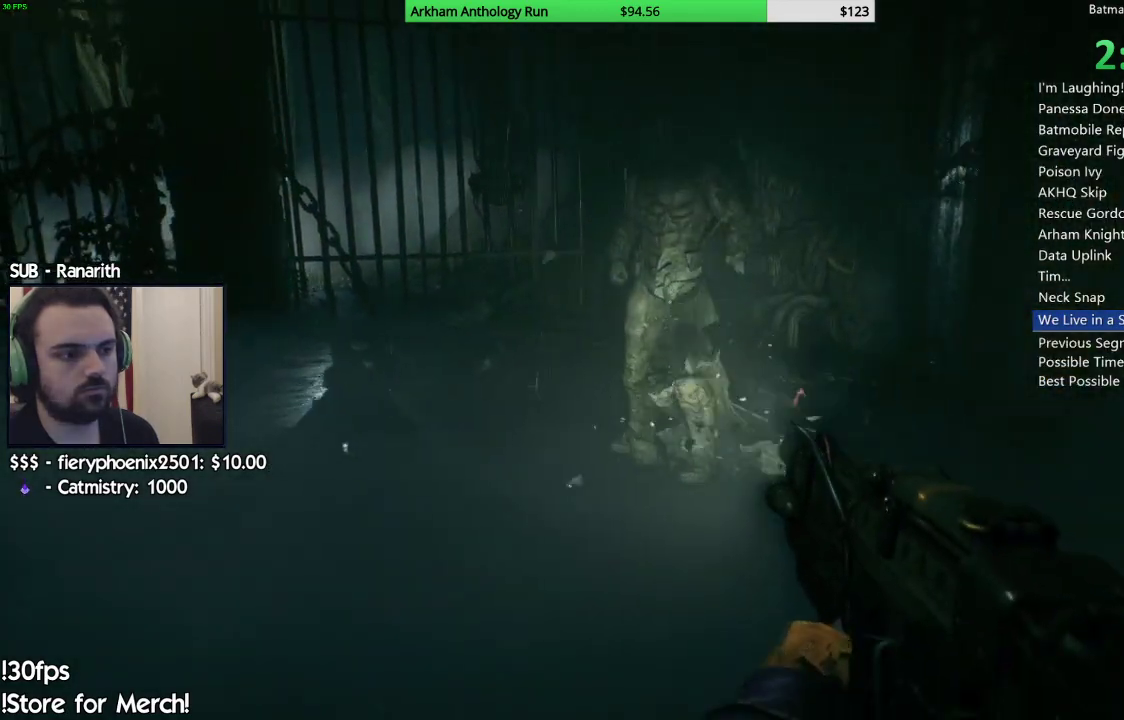
{"buttons": [], "left_stick": "up-left", "right_stick": "left", "events": [[67, "R2", "up"], [67, "left_stick", "up-left"], [133, "R2", "down"], [267, "R2", "up"], [333, "right_stick", "left"]]}
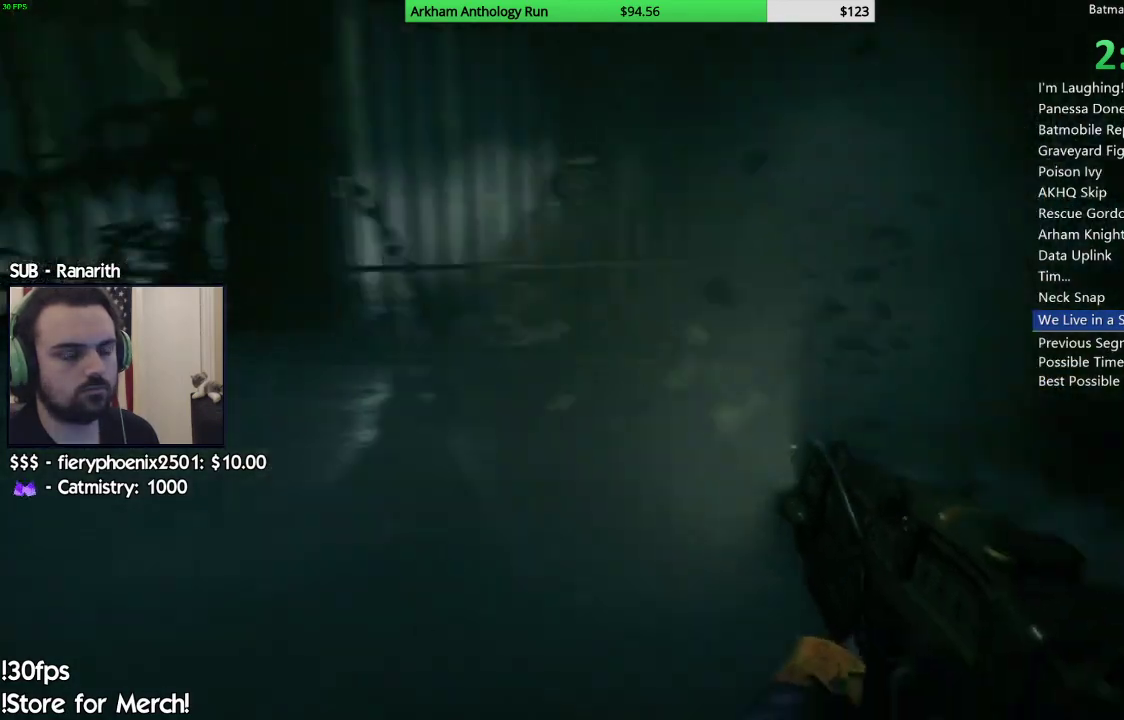
{"buttons": [], "left_stick": "up-right", "right_stick": "center", "events": [[317, "left_stick", "up-right"], [500, "right_stick", "center"]]}
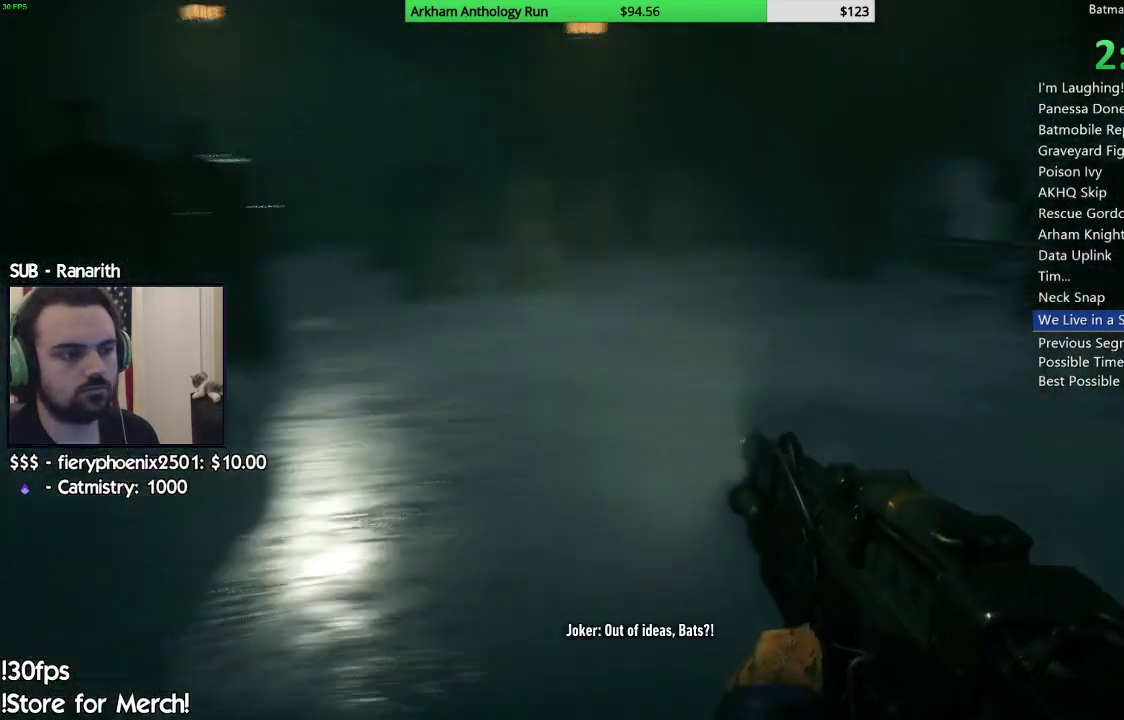
{"buttons": [], "left_stick": "up-left", "right_stick": "left", "events": [[117, "left_stick", "up"], [233, "right_stick", "up-left"], [300, "left_stick", "up-left"], [433, "right_stick", "left"]]}
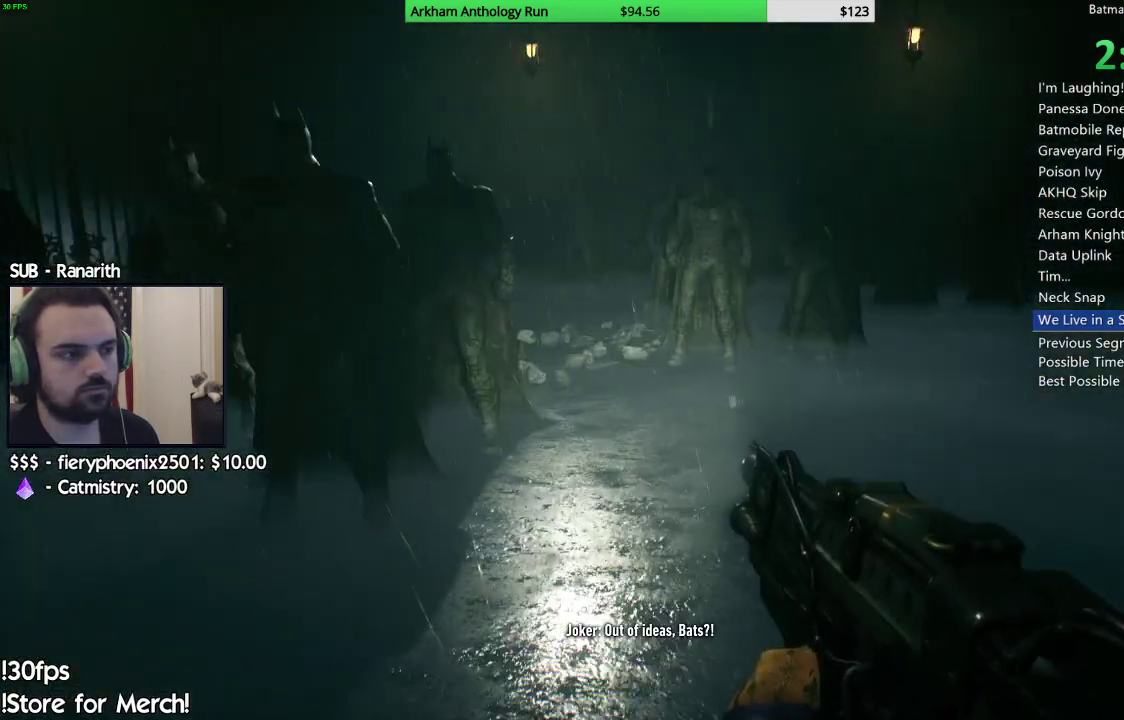
{"buttons": [], "left_stick": "down-left", "right_stick": "center", "events": [[117, "R2", "down"], [133, "right_stick", "up-right"], [200, "left_stick", "down-left"], [283, "right_stick", "center"], [300, "R2", "up"]]}
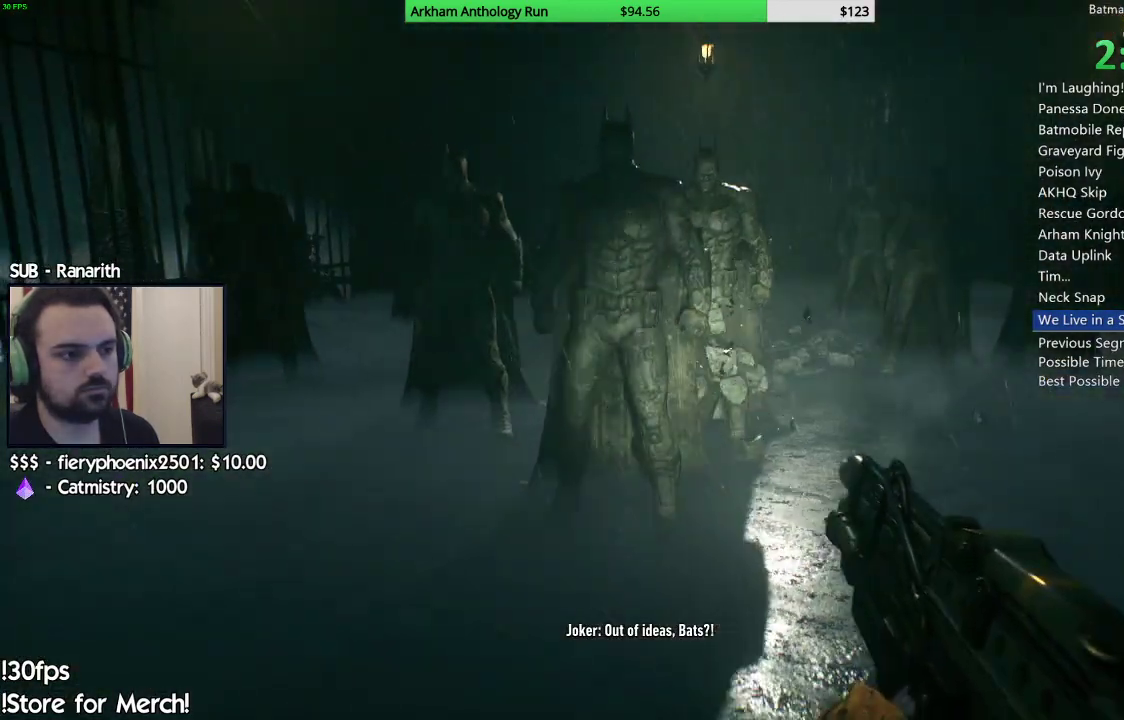
{"buttons": ["R2"], "left_stick": "up", "right_stick": "center", "events": [[67, "left_stick", "center"], [117, "left_stick", "up-right"], [117, "right_stick", "right"], [183, "R2", "down"], [183, "left_stick", "up"], [183, "right_stick", "center"], [317, "R2", "up"], [367, "R2", "down"]]}
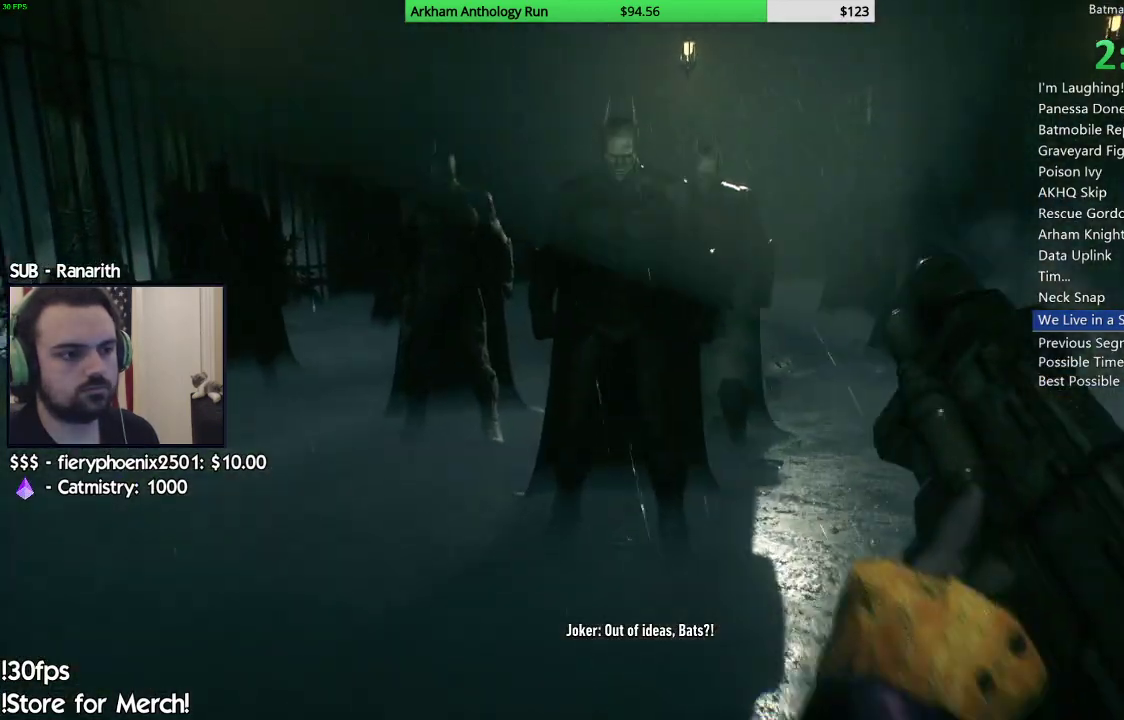
{"buttons": ["R2"], "left_stick": "down-left", "right_stick": "center", "events": [[17, "R2", "up"], [83, "right_stick", "down-right"], [117, "left_stick", "center"], [233, "right_stick", "center"], [267, "left_stick", "down-left"], [383, "R2", "down"]]}
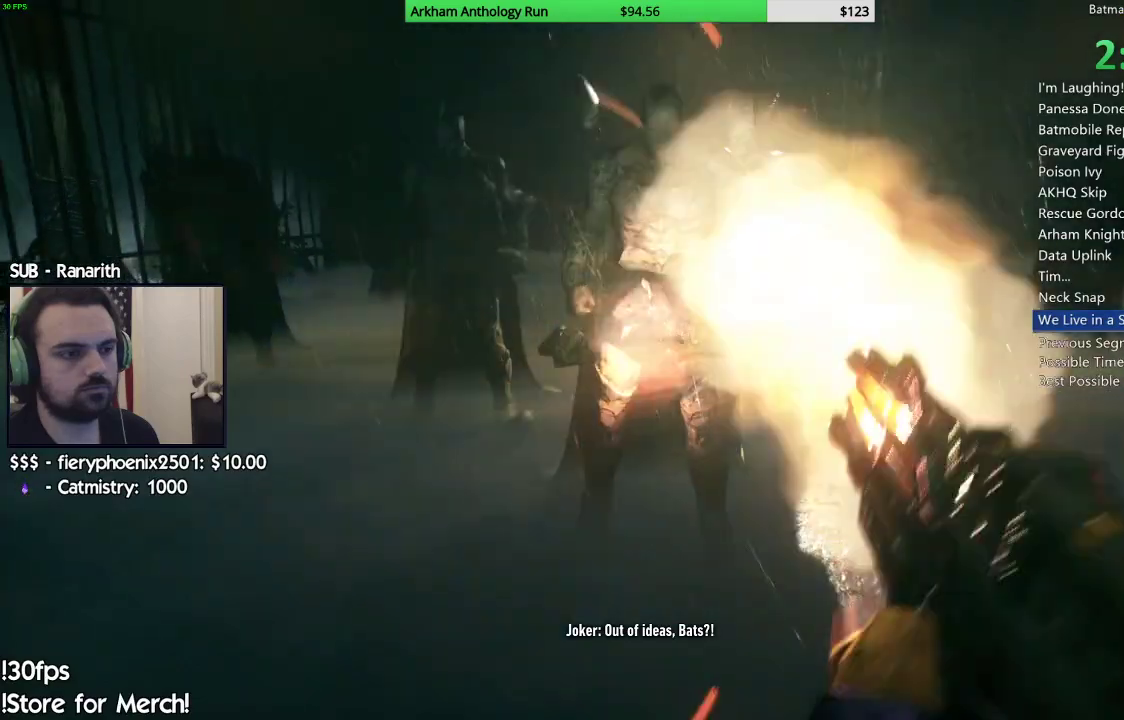
{"buttons": ["R2"], "left_stick": "up", "right_stick": "center", "events": [[33, "R2", "up"], [133, "left_stick", "down-right"], [150, "right_stick", "up-right"], [267, "left_stick", "up-right"], [317, "left_stick", "up"], [383, "right_stick", "center"], [467, "R2", "down"]]}
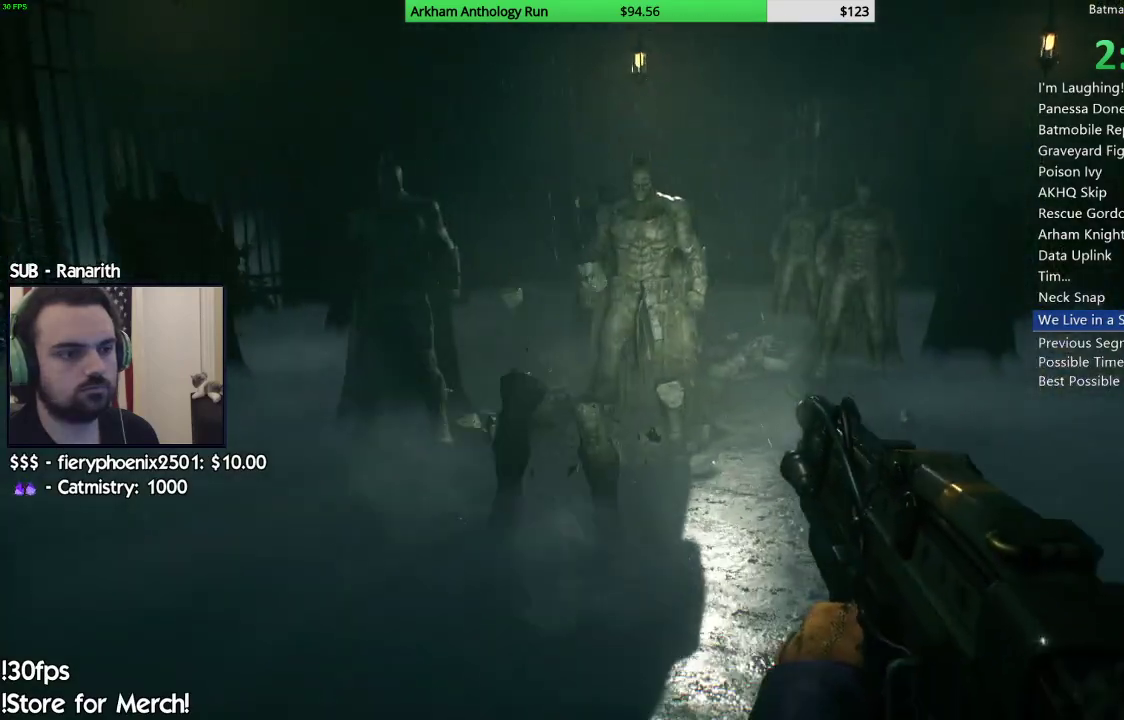
{"buttons": [], "left_stick": "left", "right_stick": "left", "events": [[117, "R2", "up"], [233, "left_stick", "up-left"], [267, "right_stick", "down-left"], [333, "right_stick", "center"], [367, "left_stick", "left"], [500, "right_stick", "left"]]}
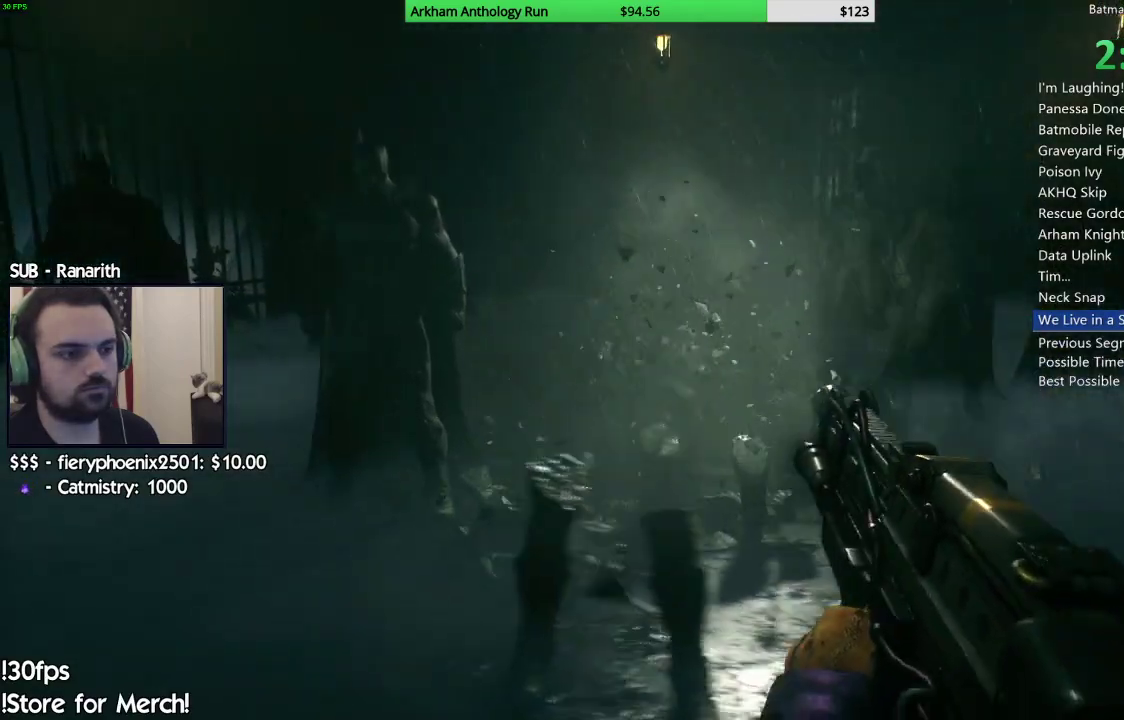
{"buttons": [], "left_stick": "up", "right_stick": "center", "events": [[167, "right_stick", "center"], [200, "R2", "down"], [200, "left_stick", "up"], [217, "right_stick", "up-right"], [283, "left_stick", "up-right"], [383, "right_stick", "center"], [400, "R2", "up"], [433, "left_stick", "up"]]}
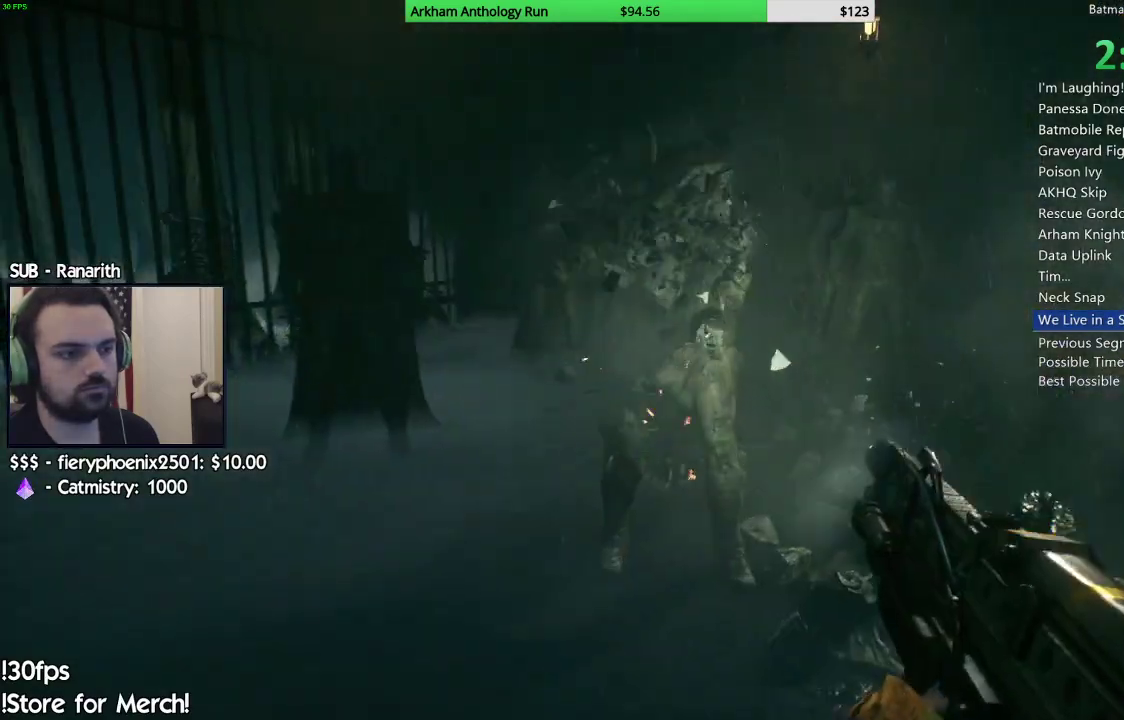
{"buttons": ["R2"], "left_stick": "up-left", "right_stick": "center", "events": [[117, "right_stick", "down-right"], [183, "left_stick", "up-left"], [217, "right_stick", "center"], [267, "right_stick", "left"], [483, "R2", "down"], [483, "right_stick", "center"]]}
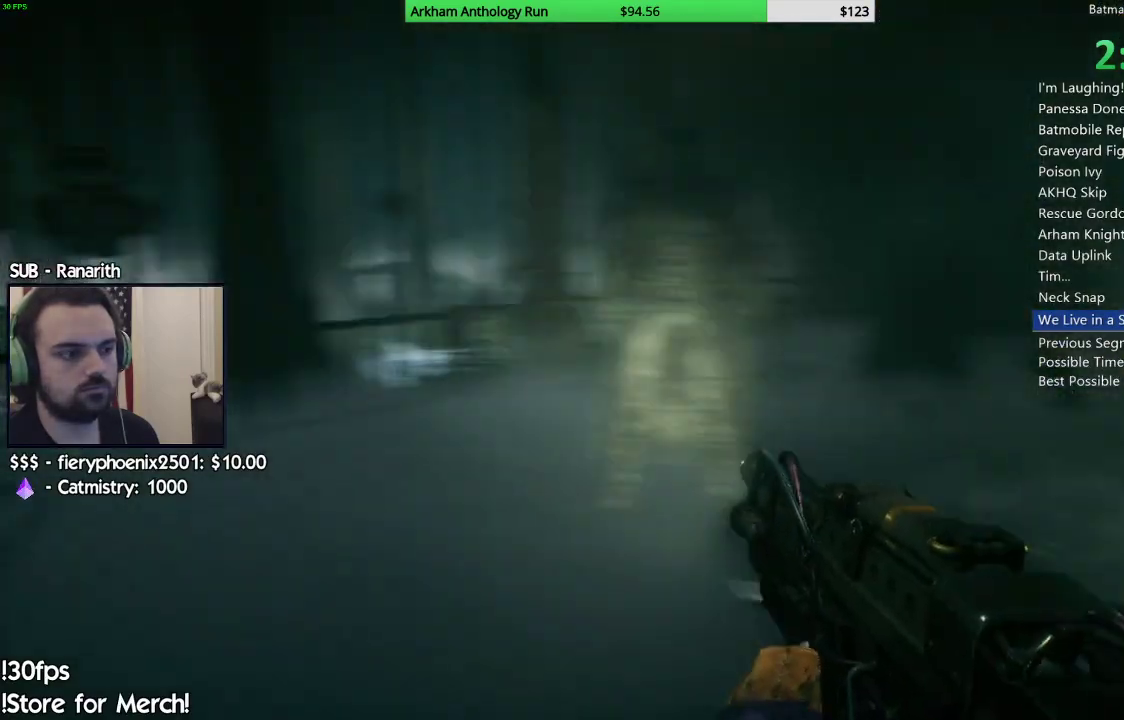
{"buttons": [], "left_stick": "right", "right_stick": "down-right", "events": [[33, "left_stick", "up"], [83, "right_stick", "right"], [183, "R2", "up"], [217, "right_stick", "down-right"], [483, "left_stick", "right"]]}
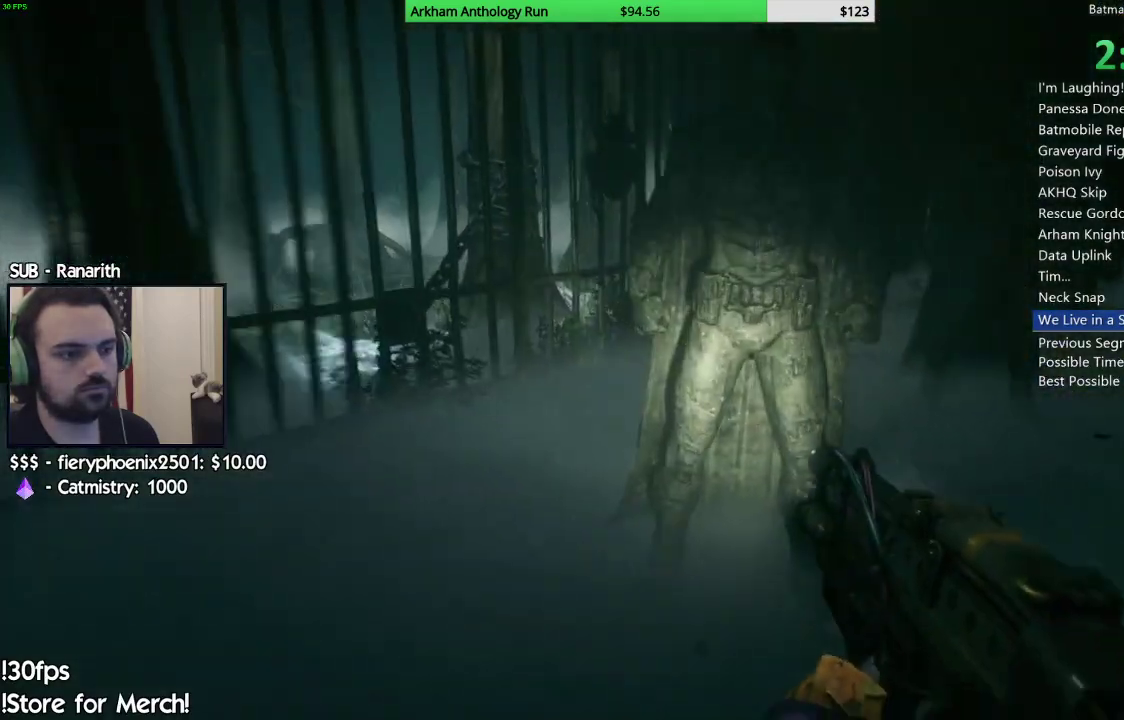
{"buttons": [], "left_stick": "up-left", "right_stick": "up", "events": [[100, "left_stick", "down"], [133, "R2", "down"], [300, "right_stick", "center"], [317, "left_stick", "down-left"], [367, "R2", "up"], [450, "right_stick", "up"], [500, "left_stick", "up-left"]]}
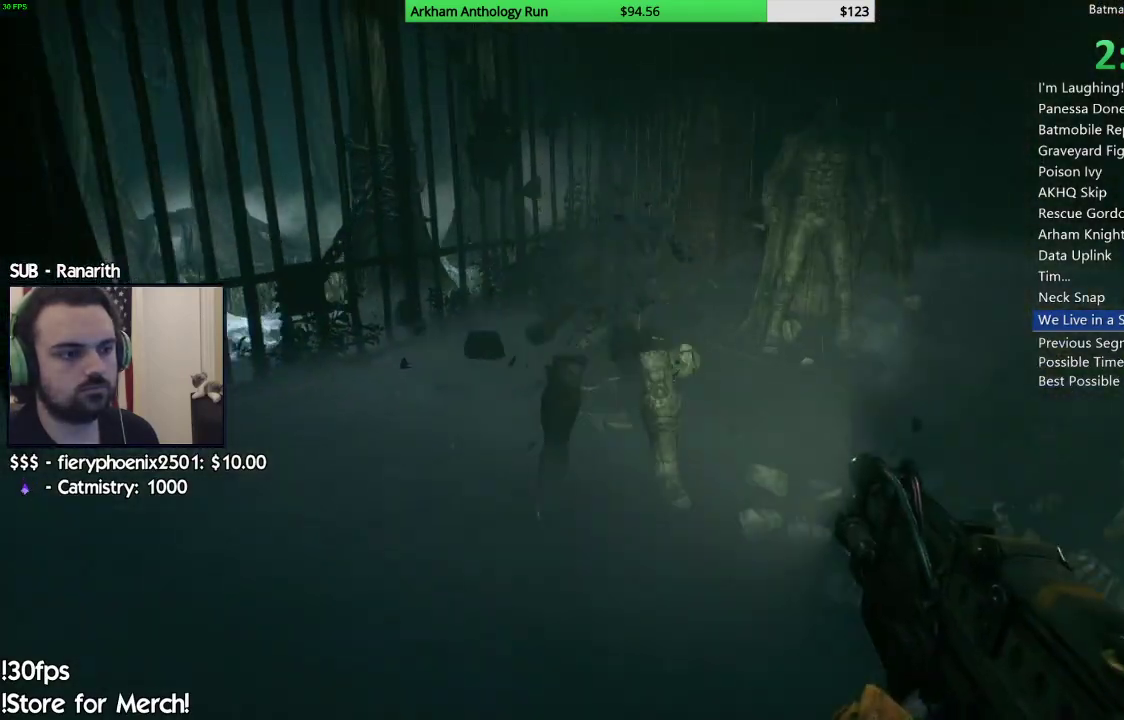
{"buttons": ["R2"], "left_stick": "up", "right_stick": "center", "events": [[33, "right_stick", "up-right"], [150, "left_stick", "up"], [200, "right_stick", "center"], [233, "R2", "down"], [333, "right_stick", "right"], [350, "R2", "up"], [350, "left_stick", "up-right"], [450, "R2", "down"], [483, "left_stick", "up"], [483, "right_stick", "center"]]}
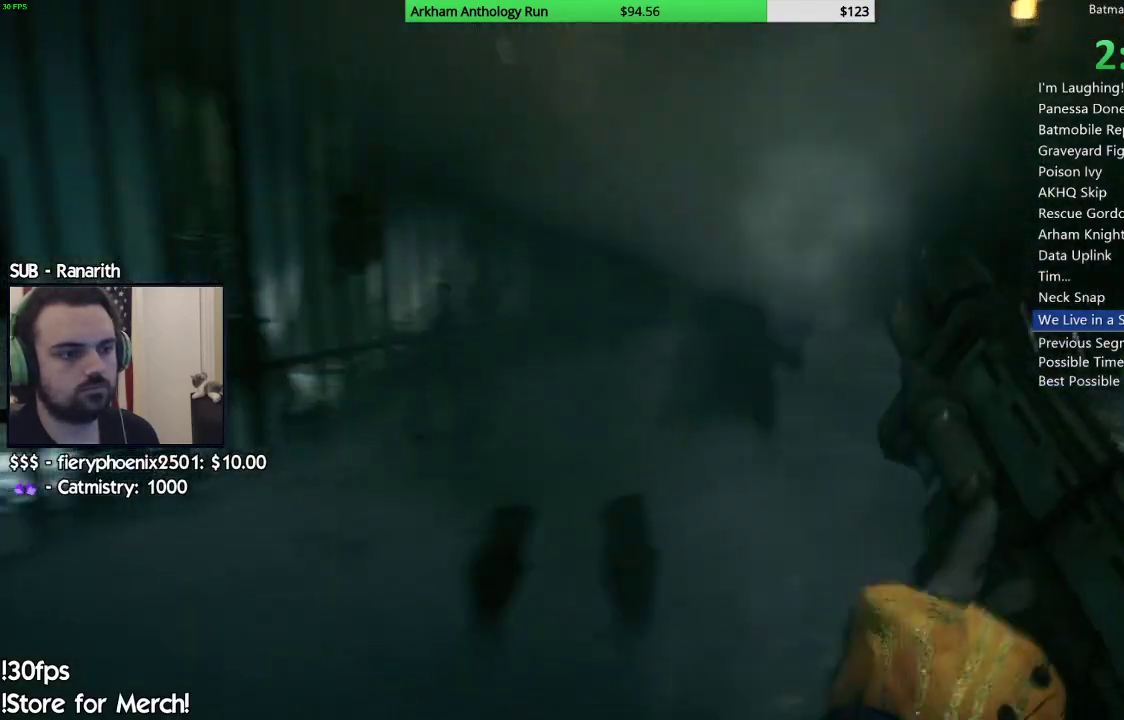
{"buttons": ["R2"], "left_stick": "up", "right_stick": "down-right", "events": [[117, "R2", "up"], [183, "left_stick", "up-right"], [367, "left_stick", "up"], [367, "right_stick", "down-right"], [467, "R2", "down"]]}
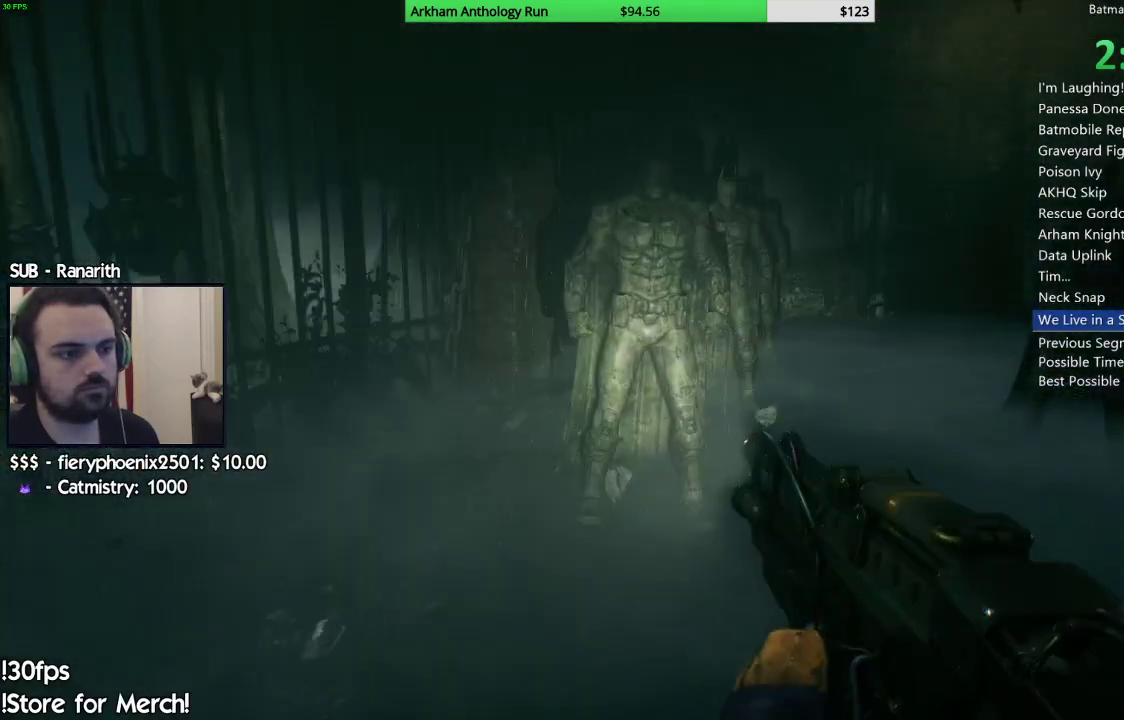
{"buttons": [], "left_stick": "up-left", "right_stick": "up-right", "events": [[17, "right_stick", "center"], [167, "R2", "up"], [267, "right_stick", "right"], [350, "left_stick", "up-left"], [417, "right_stick", "up-right"]]}
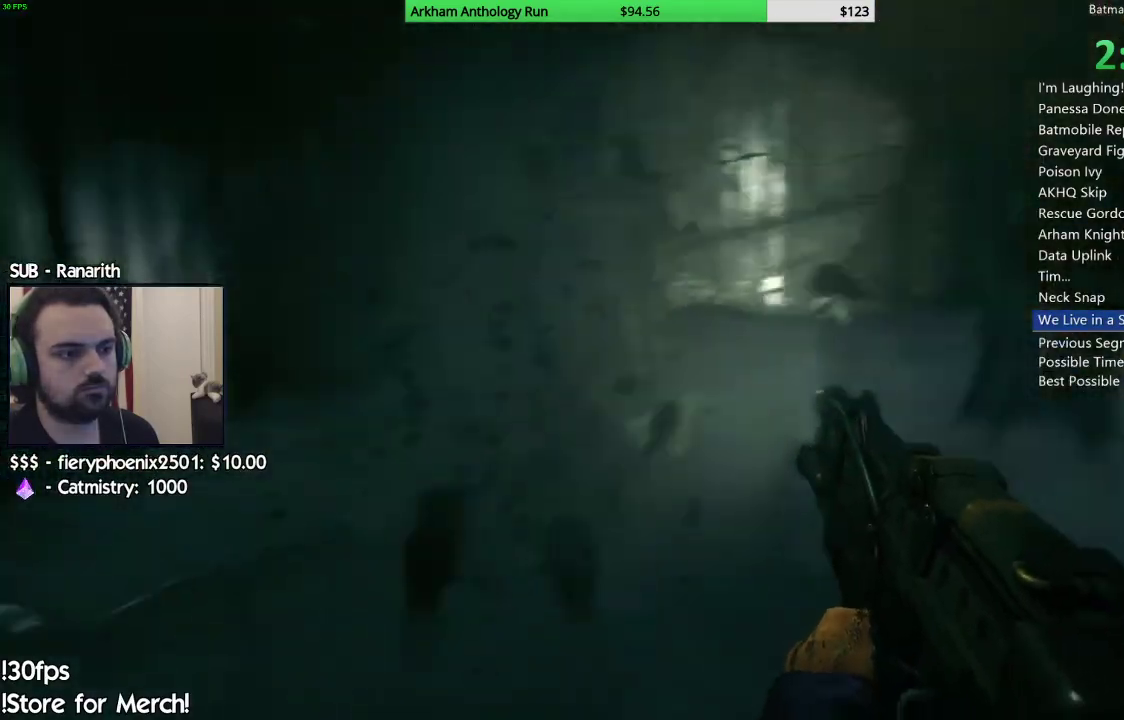
{"buttons": [], "left_stick": "up-left", "right_stick": "center", "events": [[67, "right_stick", "center"]]}